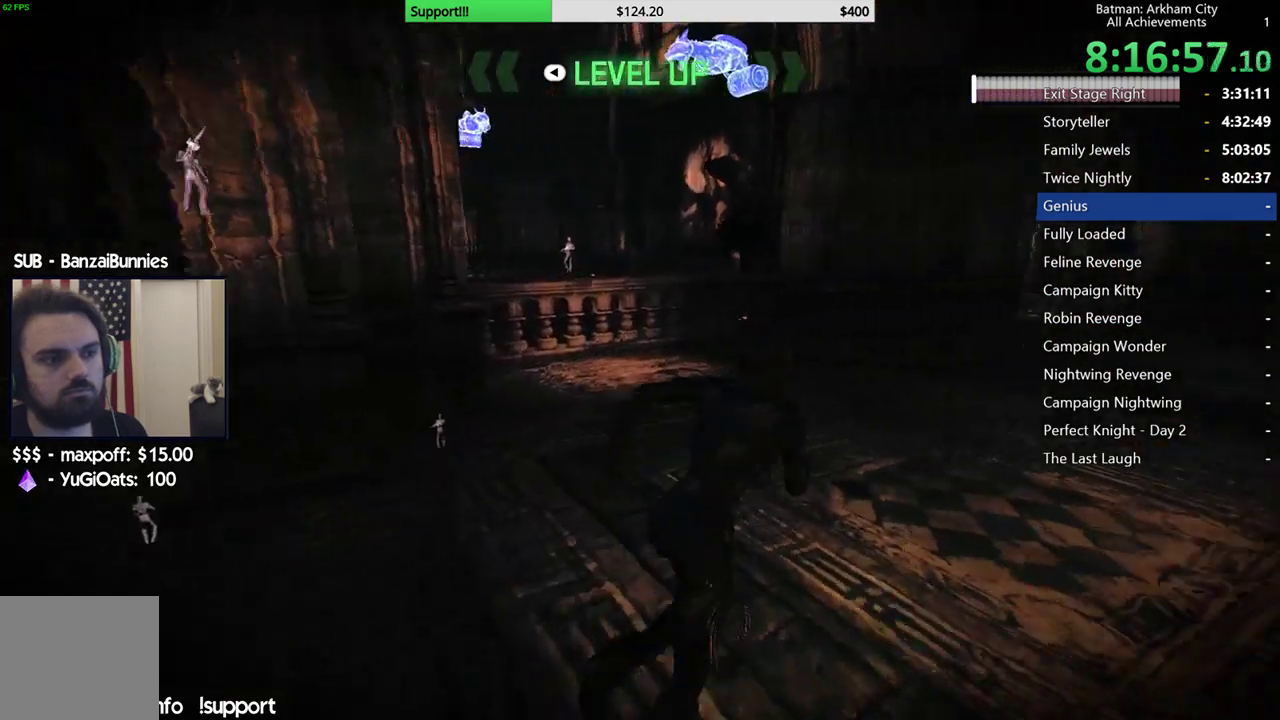
Gameplay with a controller (Xbox layout); each line is a JSON object with the inputs held at the frame after it. "button_events" lists button changes between this image and that frame as [ms after this image, input, new state], when the widget could be followed in between (sticks are given only as held states). This document gives stick clicks only as held states, not as events.
{"buttons": ["A"], "left_stick": "up-right", "right_stick": "down-left", "button_events": []}
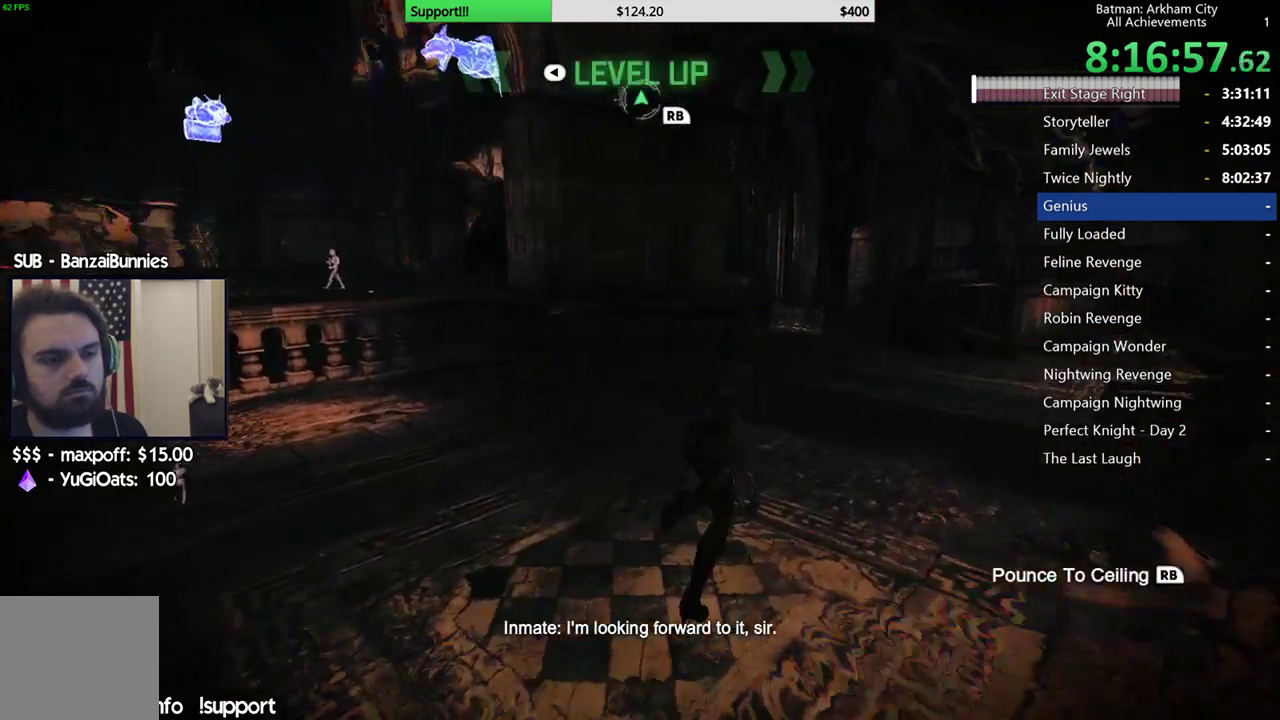
{"buttons": ["A"], "left_stick": "up-right", "right_stick": "left", "button_events": []}
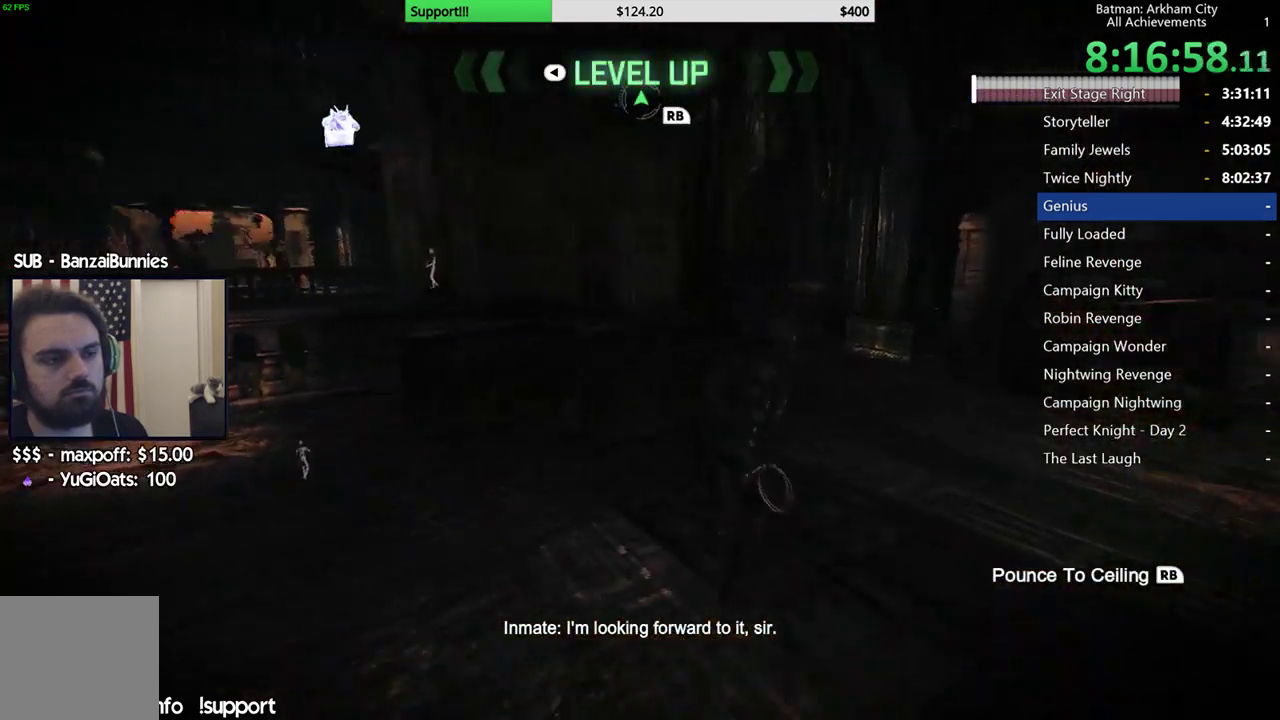
{"buttons": ["A"], "left_stick": "up-right", "right_stick": "down-left", "button_events": []}
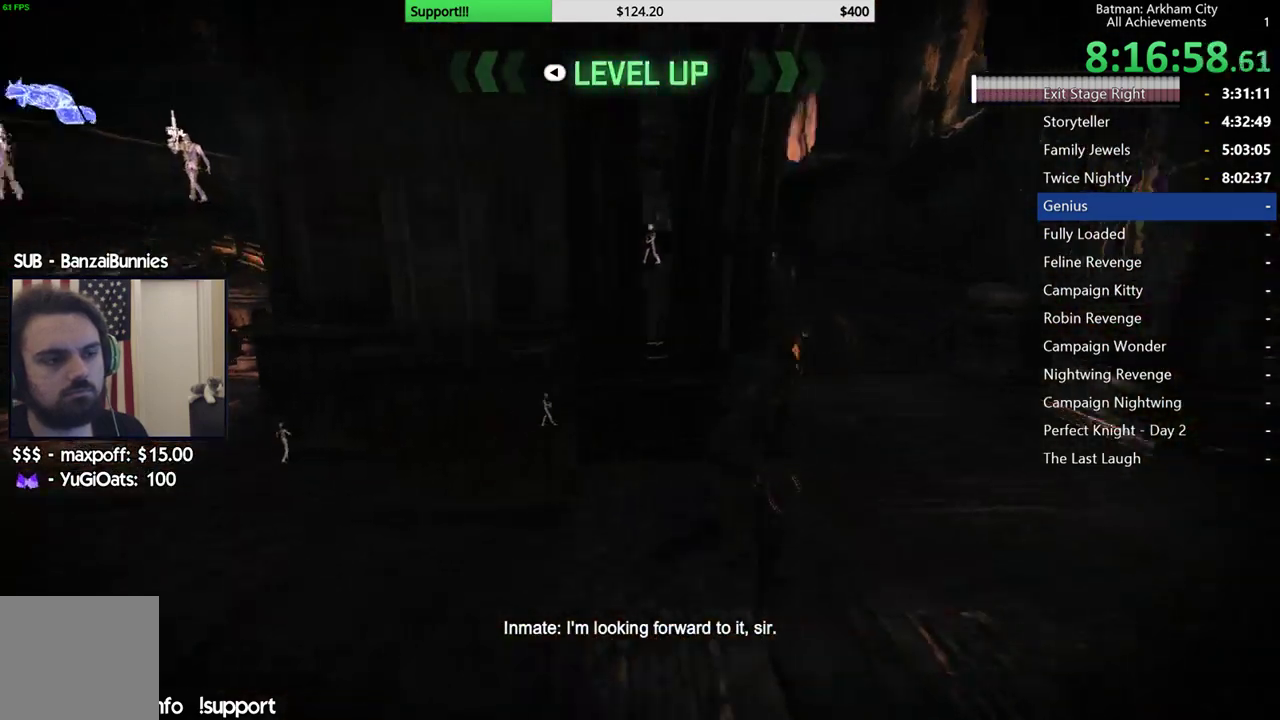
{"buttons": ["A"], "left_stick": "down-left", "right_stick": "center", "button_events": []}
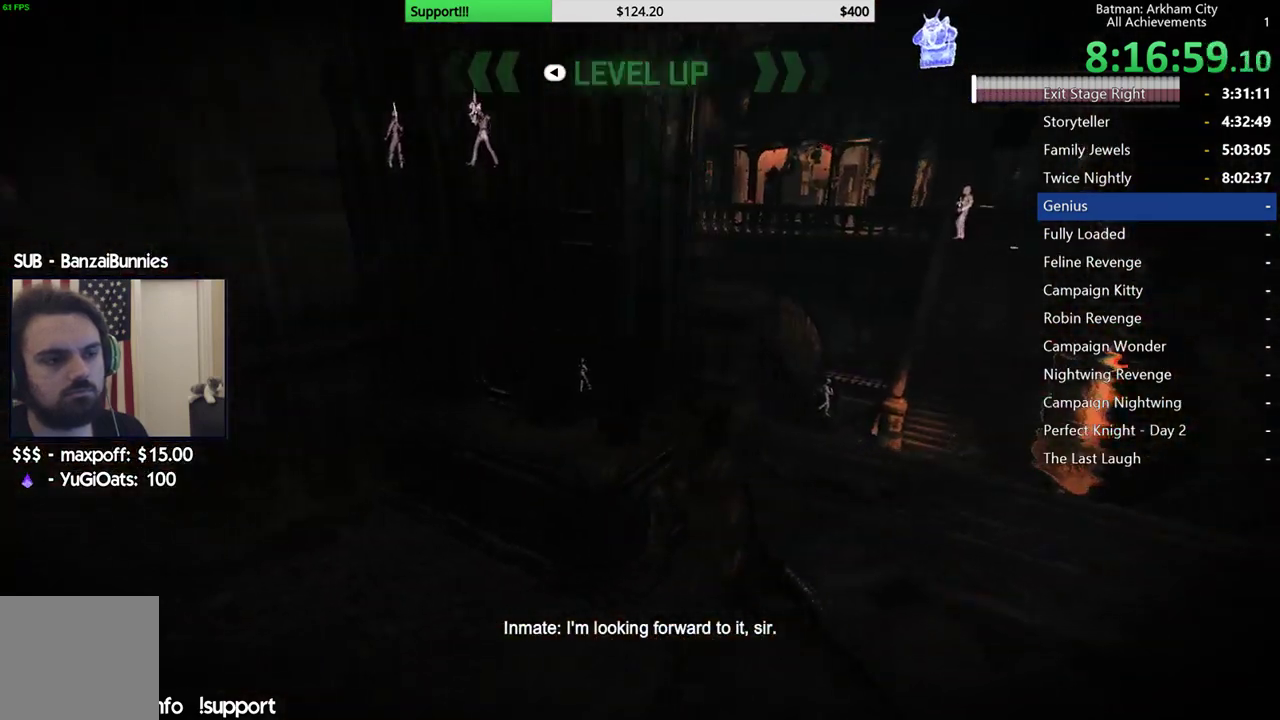
{"buttons": ["A"], "left_stick": "left", "right_stick": "center", "button_events": []}
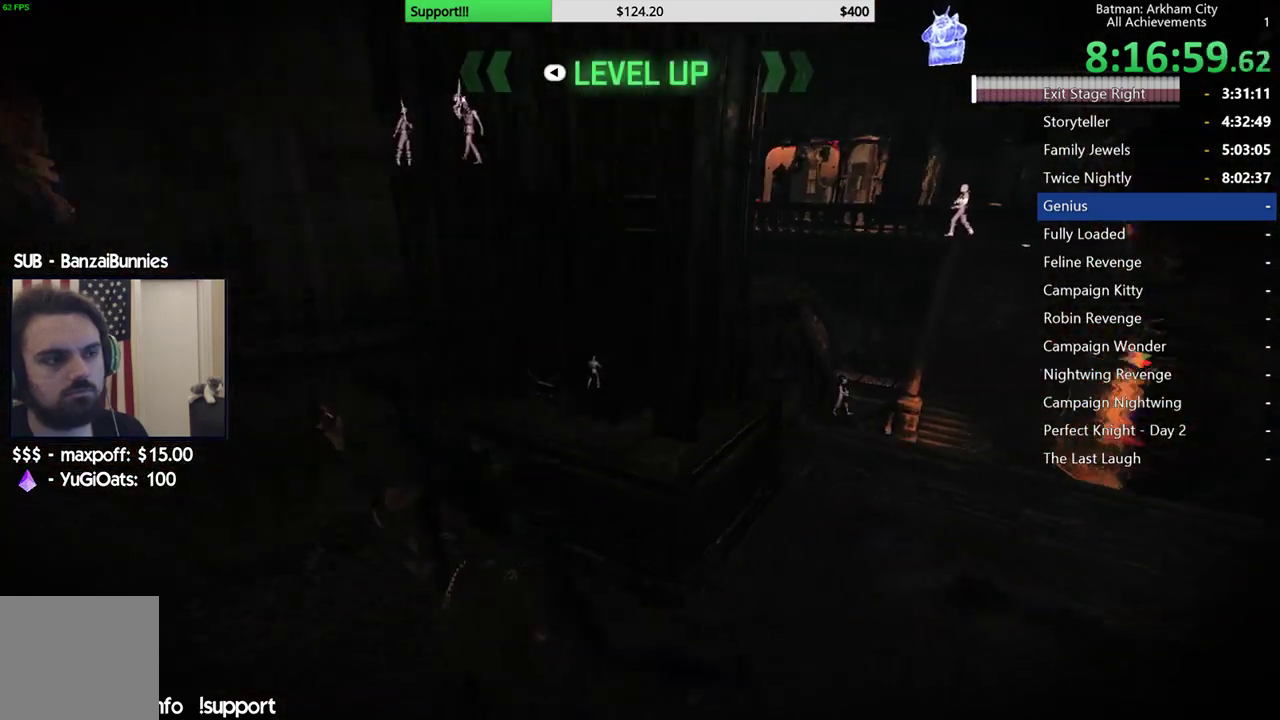
{"buttons": ["A"], "left_stick": "up", "right_stick": "center", "button_events": []}
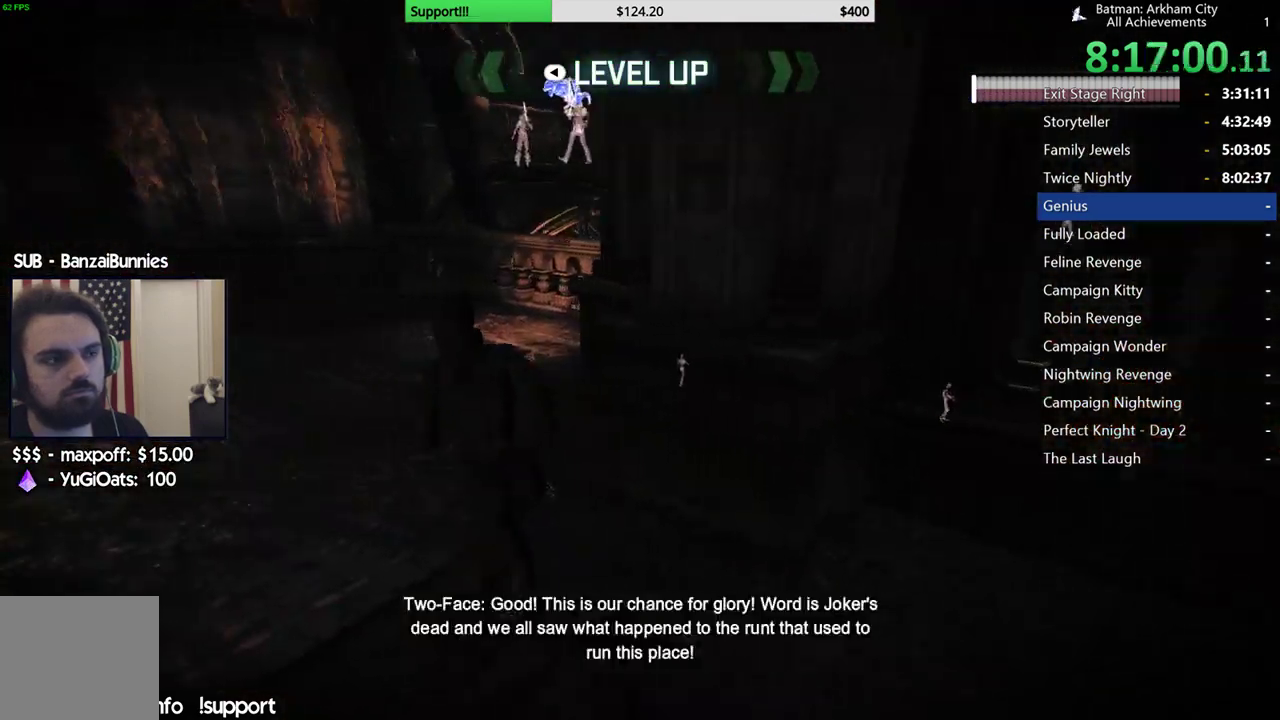
{"buttons": ["A"], "left_stick": "up-right", "right_stick": "center", "button_events": []}
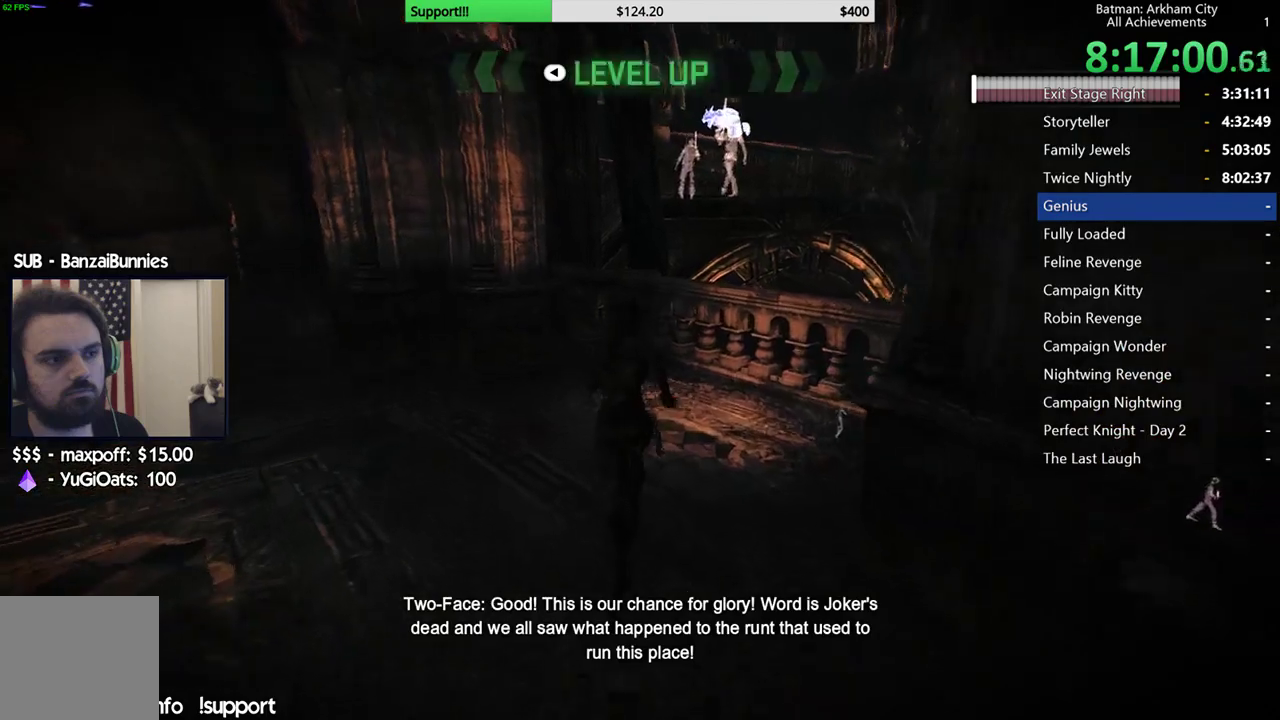
{"buttons": [], "left_stick": "left", "right_stick": "center", "button_events": [[83, "A", "up"]]}
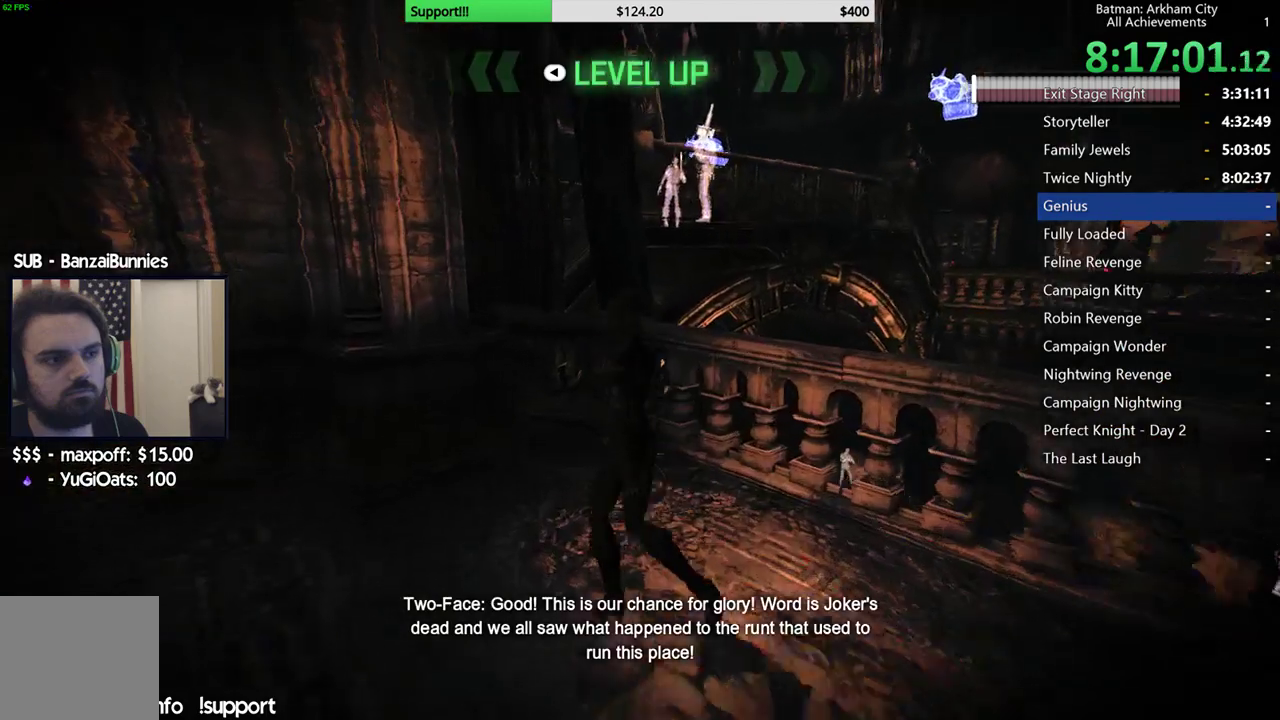
{"buttons": [], "left_stick": "left", "right_stick": "right", "button_events": []}
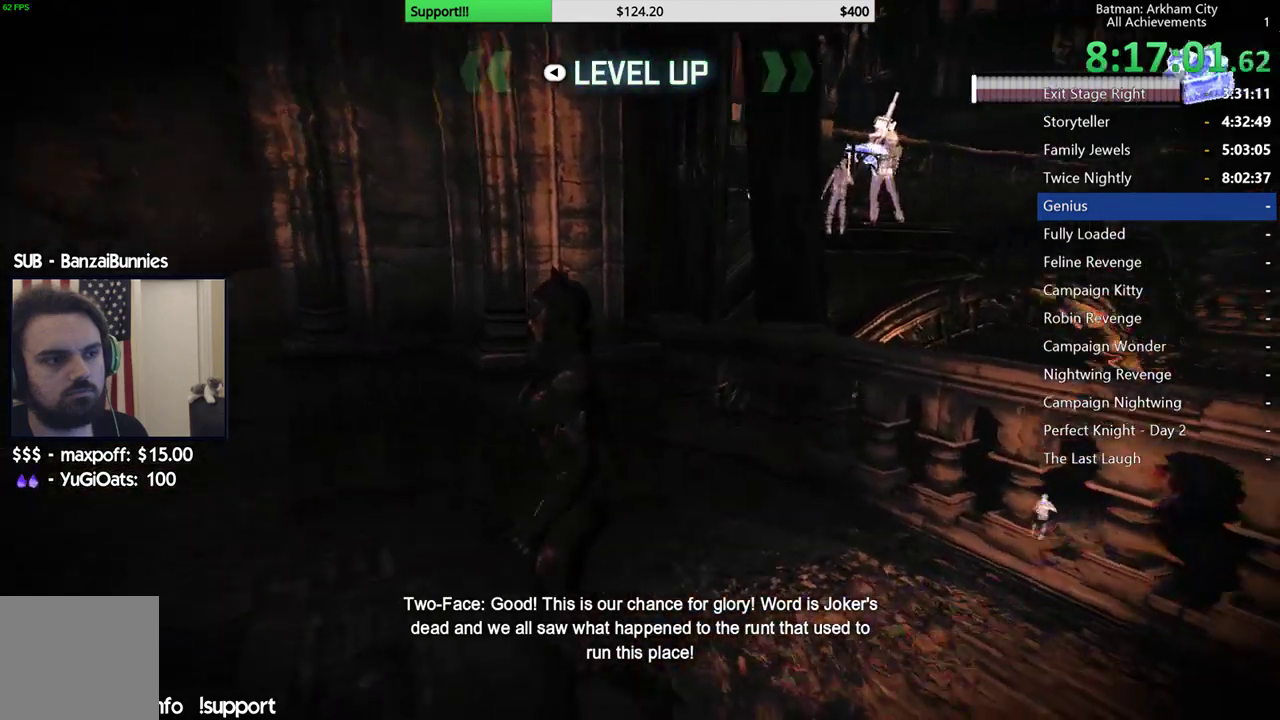
{"buttons": [], "left_stick": "up-left", "right_stick": "right", "button_events": []}
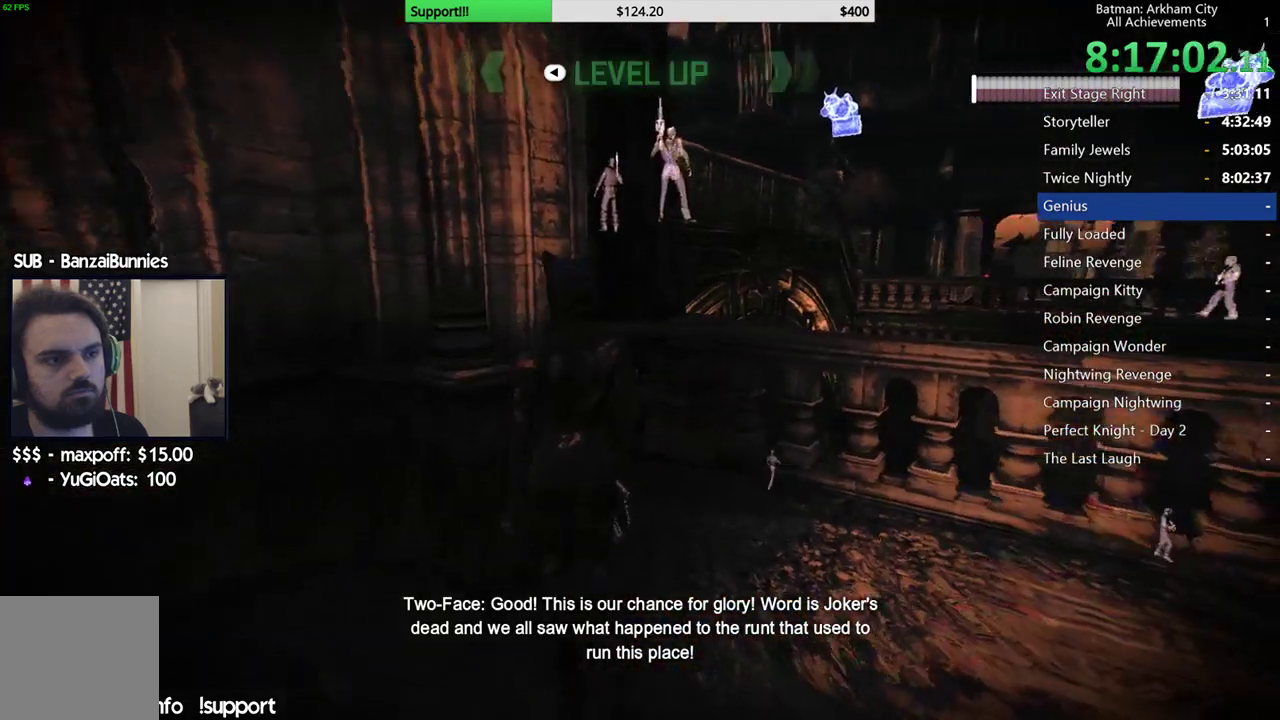
{"buttons": [], "left_stick": "center", "right_stick": "center", "button_events": []}
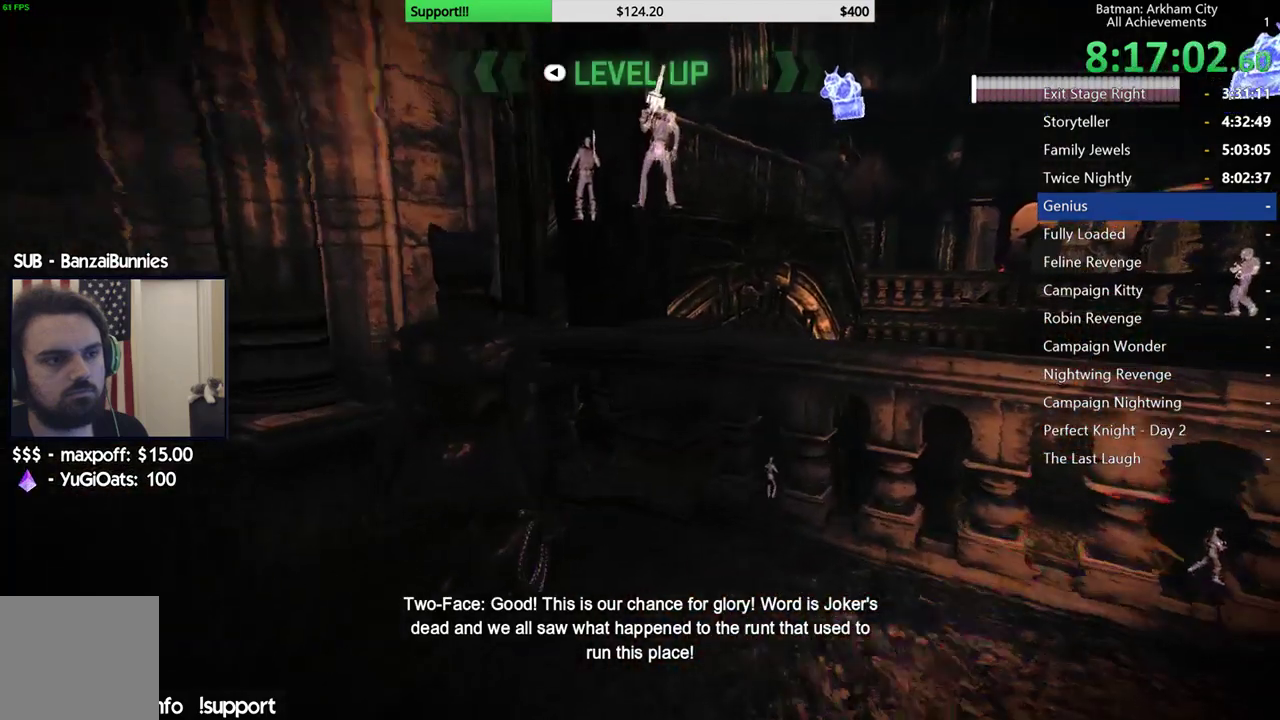
{"buttons": [], "left_stick": "right", "right_stick": "center", "button_events": []}
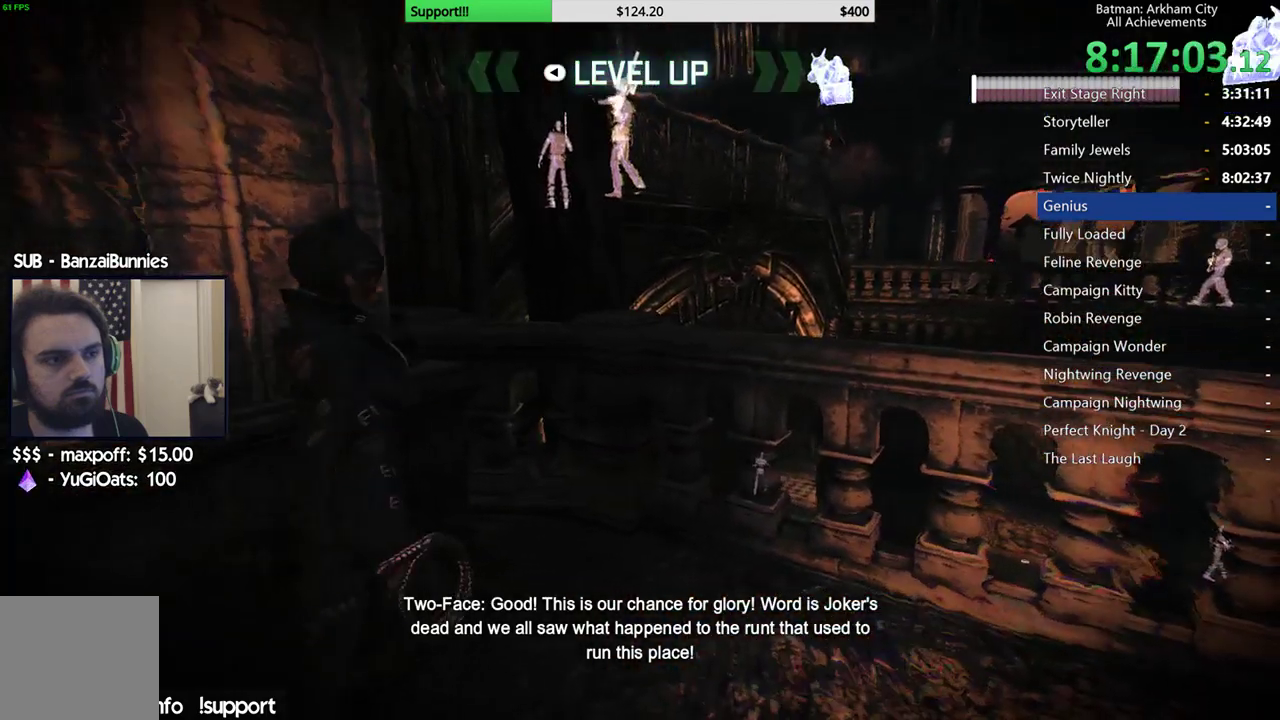
{"buttons": [], "left_stick": "right", "right_stick": "down-right", "button_events": []}
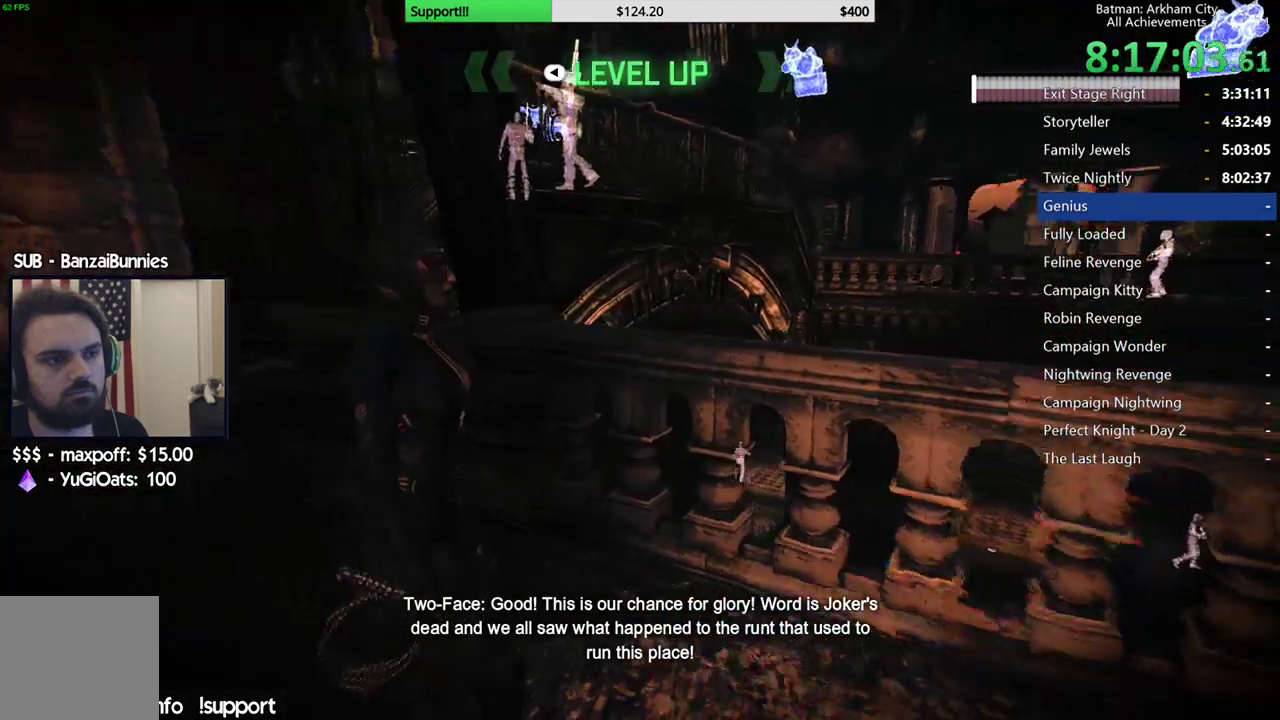
{"buttons": [], "left_stick": "up", "right_stick": "down", "button_events": []}
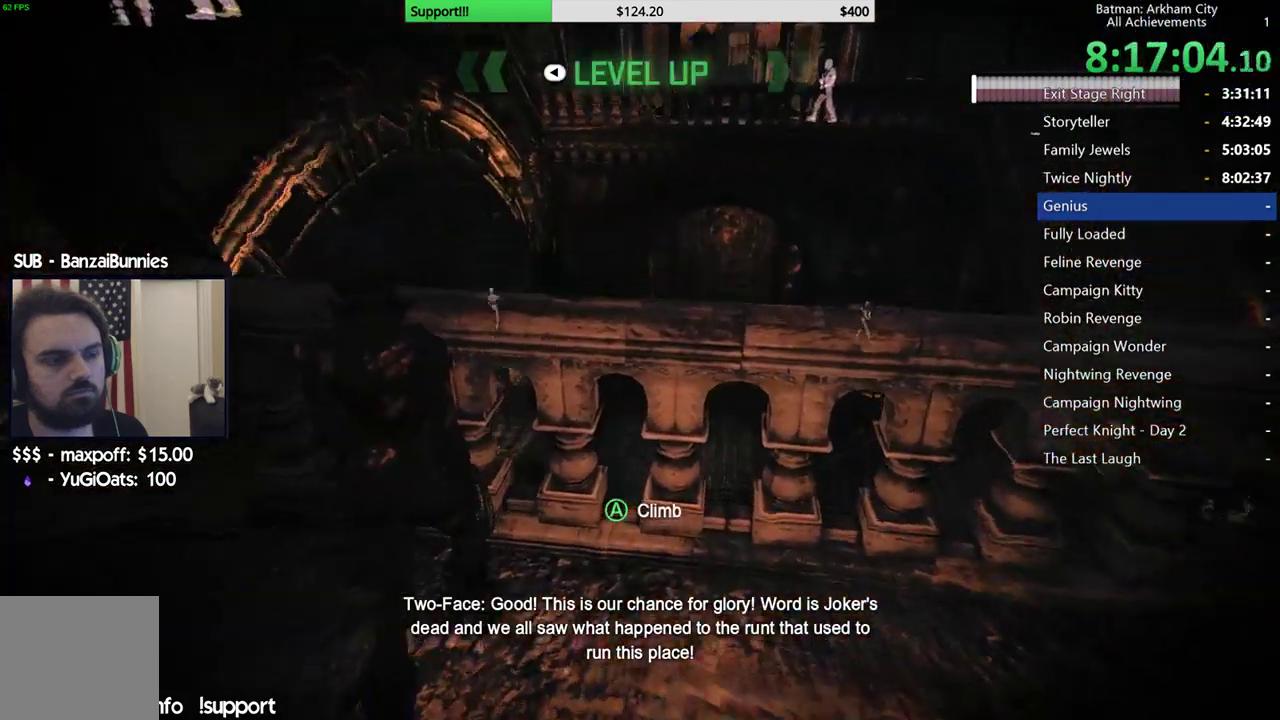
{"buttons": [], "left_stick": "up", "right_stick": "center", "button_events": []}
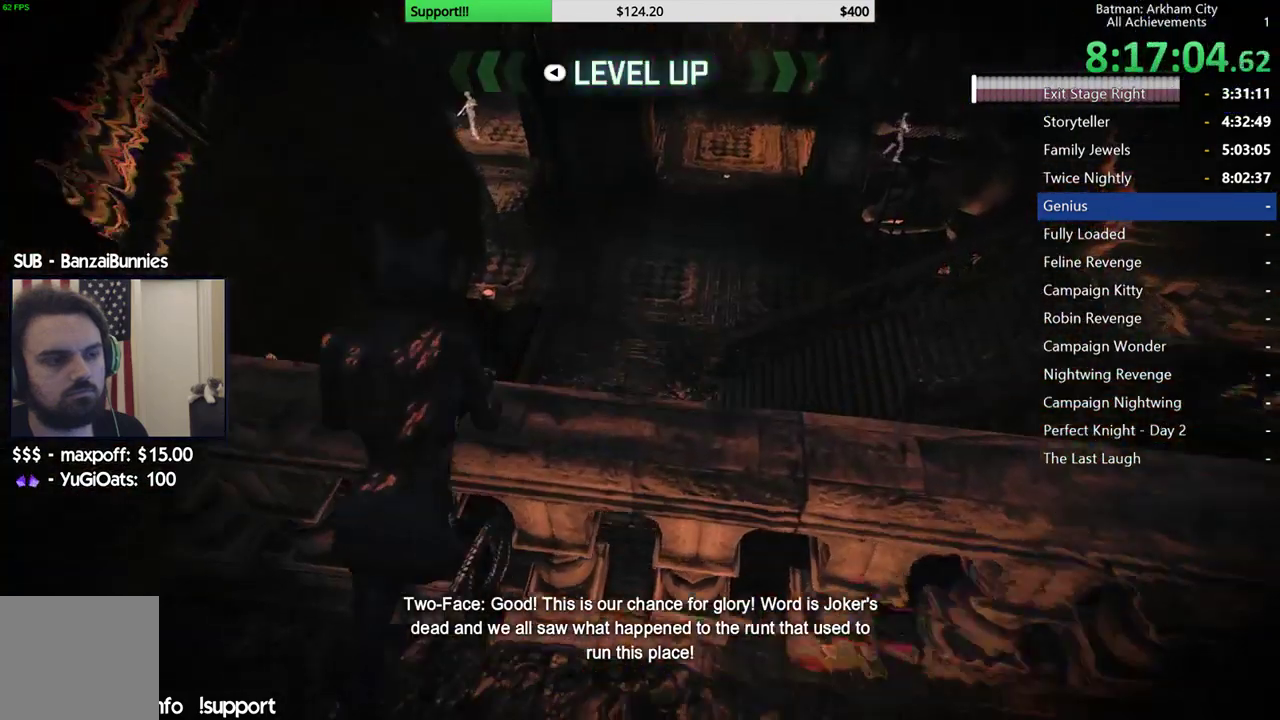
{"buttons": ["B"], "left_stick": "center", "right_stick": "center", "button_events": [[50, "B", "down"], [117, "B", "up"], [200, "B", "down"], [283, "B", "up"], [367, "B", "down"], [433, "B", "up"], [500, "B", "down"]]}
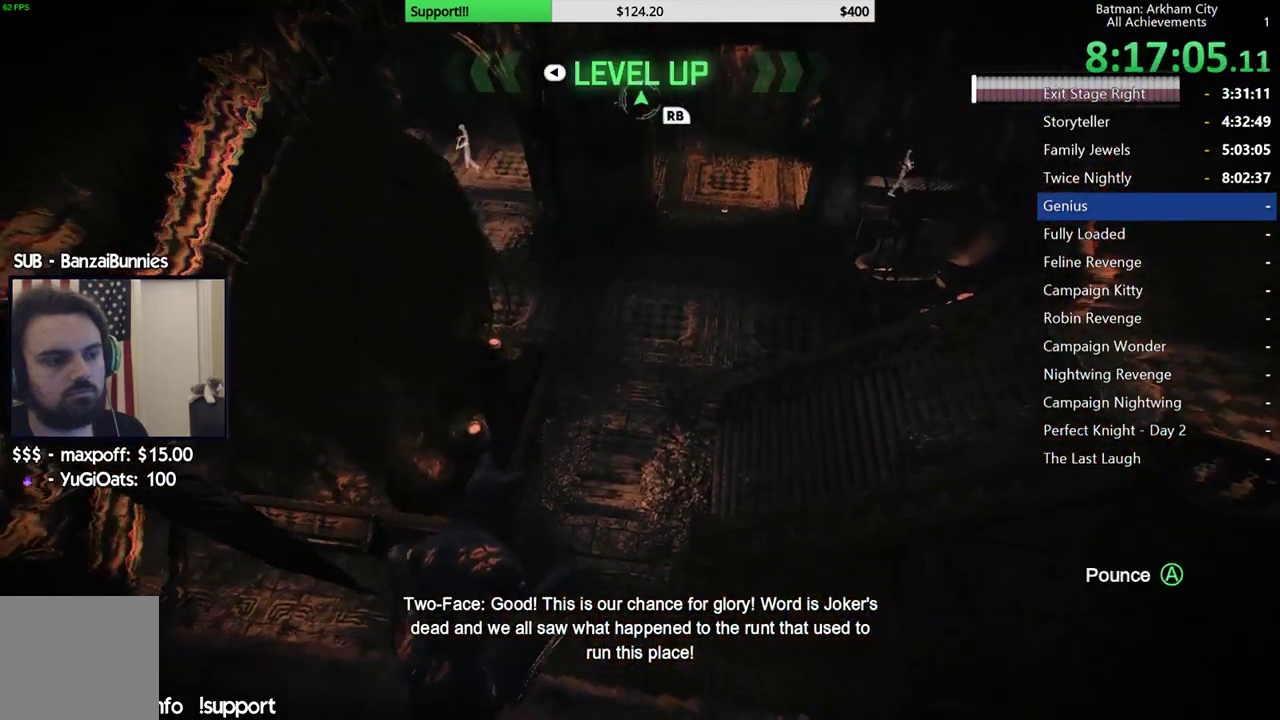
{"buttons": [], "left_stick": "center", "right_stick": "left", "button_events": [[83, "B", "up"], [150, "B", "down"], [233, "B", "up"]]}
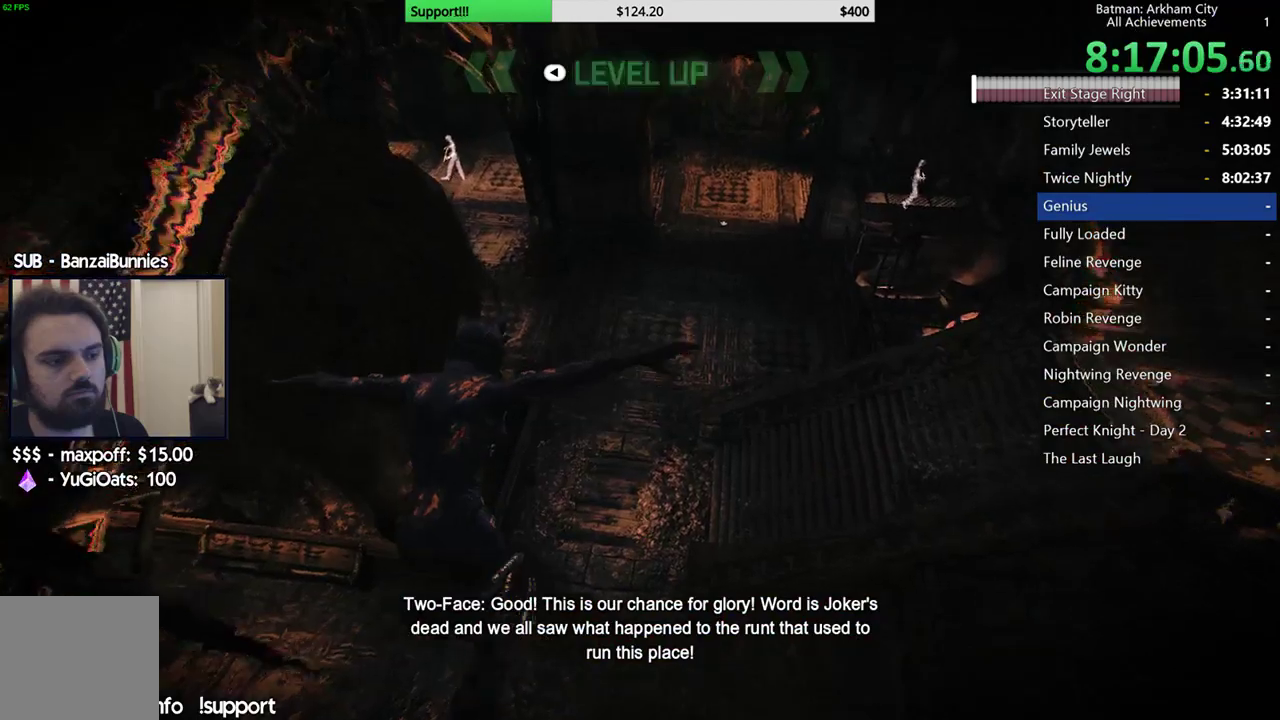
{"buttons": [], "left_stick": "center", "right_stick": "up-left", "button_events": []}
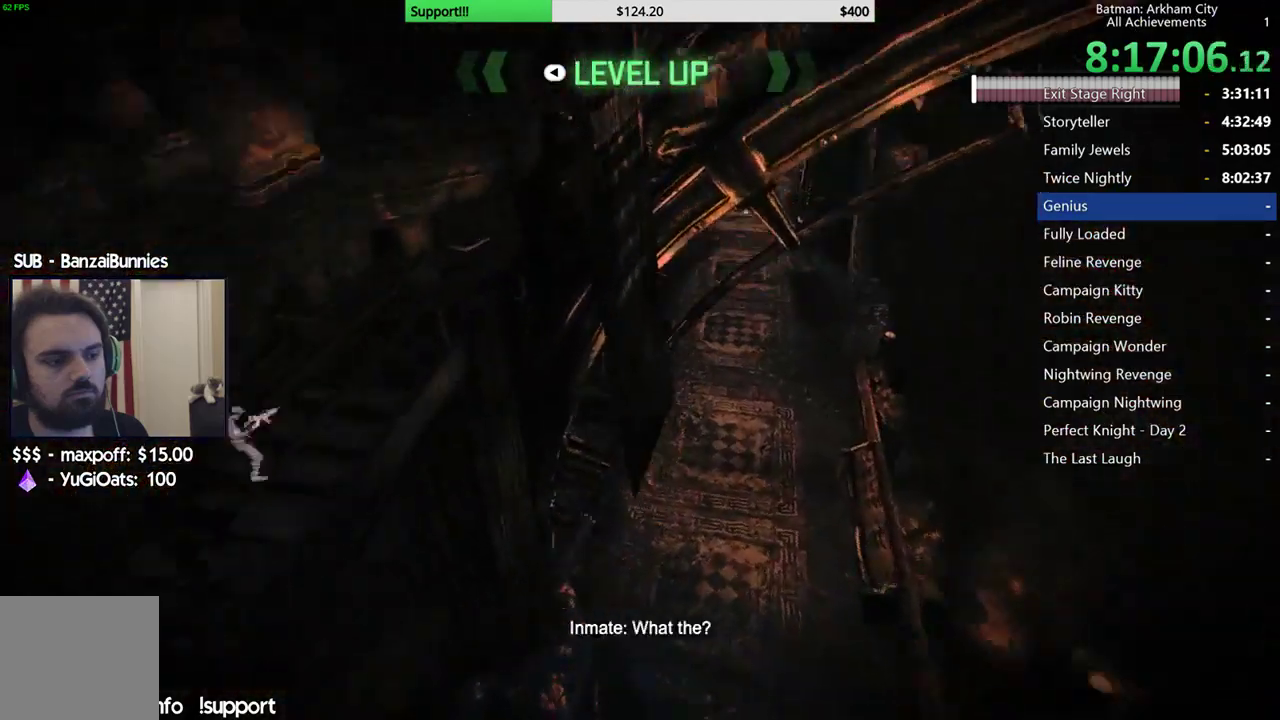
{"buttons": ["A"], "left_stick": "up-left", "right_stick": "center", "button_events": [[333, "A", "down"], [433, "A", "up"], [500, "A", "down"]]}
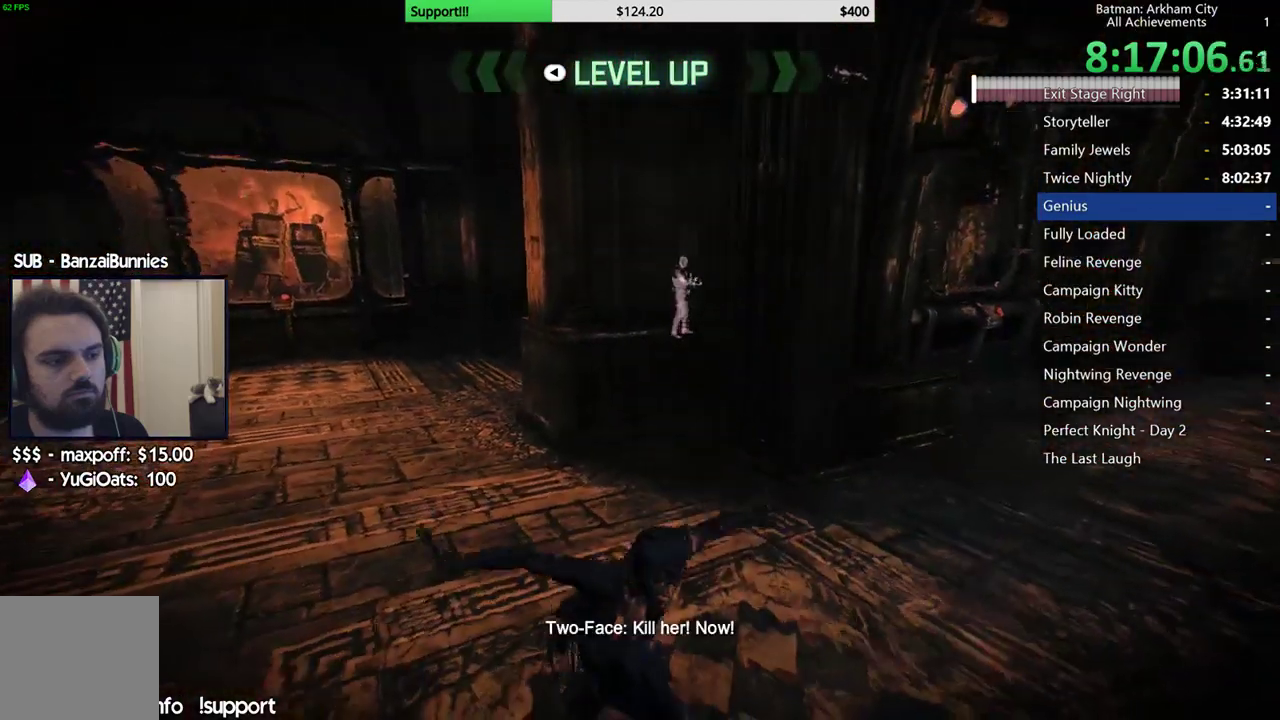
{"buttons": [], "left_stick": "up-left", "right_stick": "center", "button_events": [[83, "A", "up"], [167, "A", "down"], [250, "A", "up"]]}
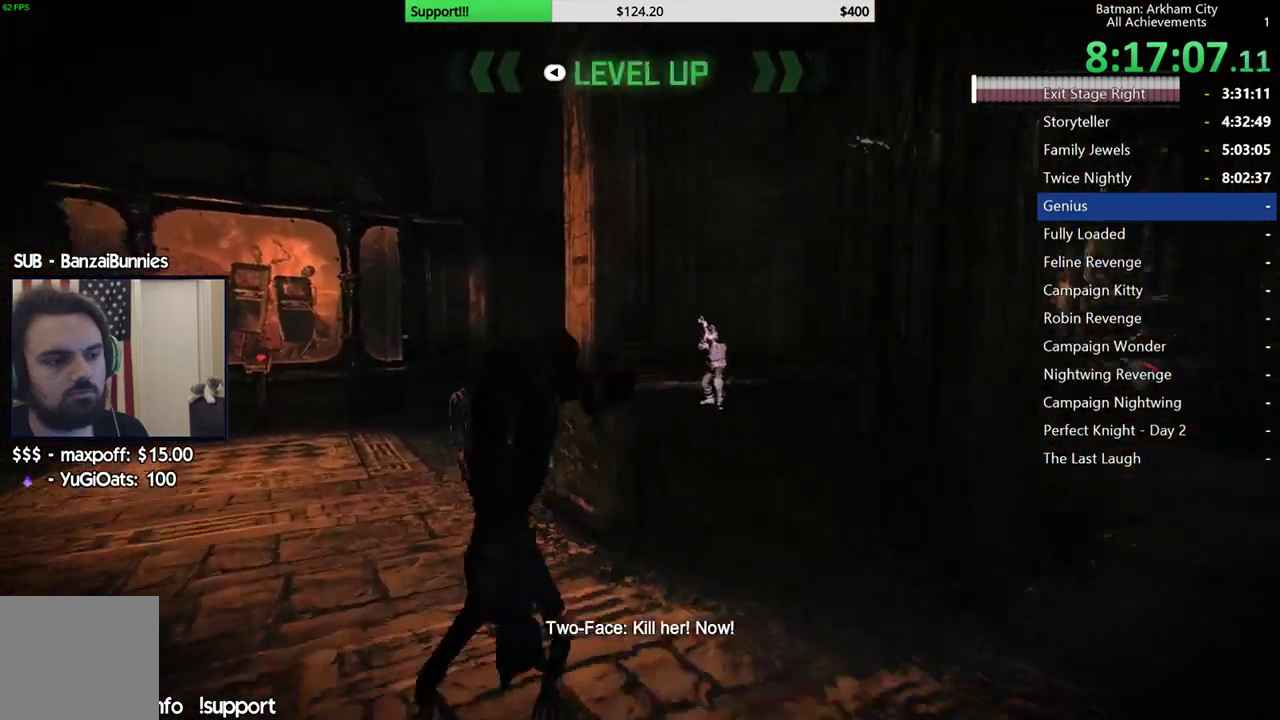
{"buttons": ["A"], "left_stick": "up-left", "right_stick": "center", "button_events": [[400, "A", "down"]]}
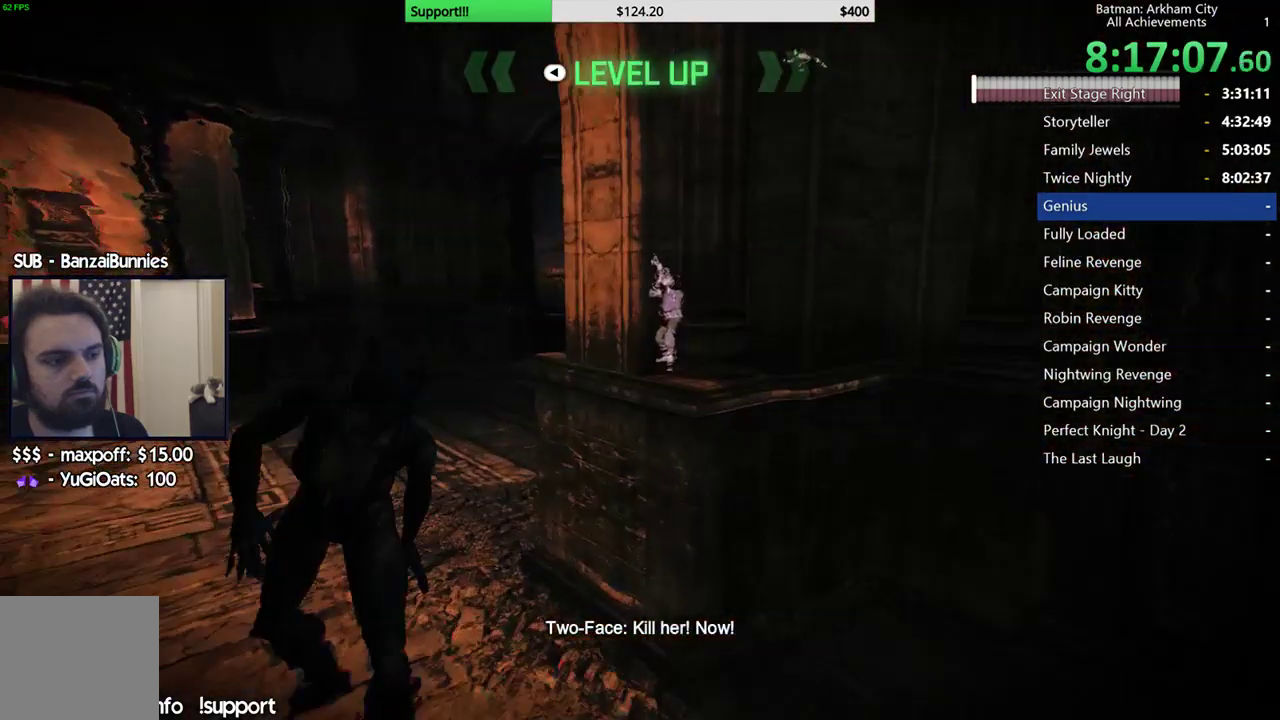
{"buttons": ["A"], "left_stick": "up-right", "right_stick": "center", "button_events": []}
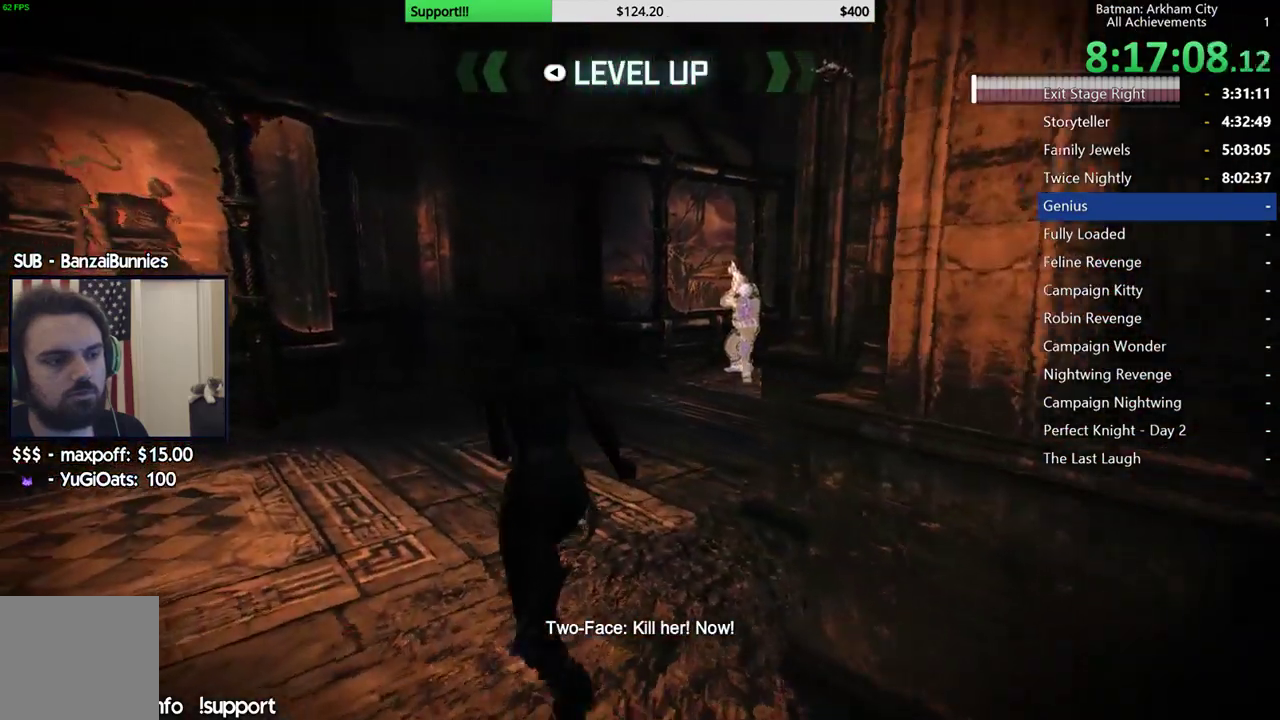
{"buttons": ["A"], "left_stick": "up-right", "right_stick": "center", "button_events": [[50, "L2", "down"], [183, "L2", "up"]]}
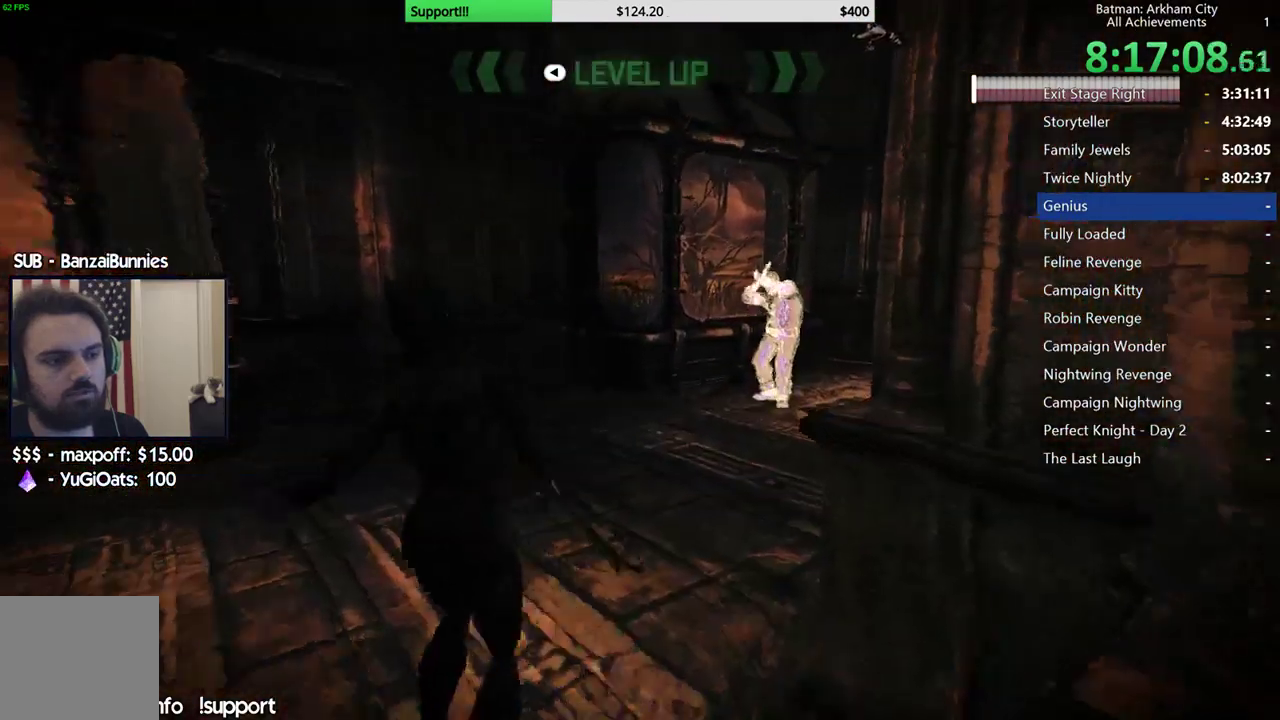
{"buttons": ["A"], "left_stick": "up-right", "right_stick": "center", "button_events": []}
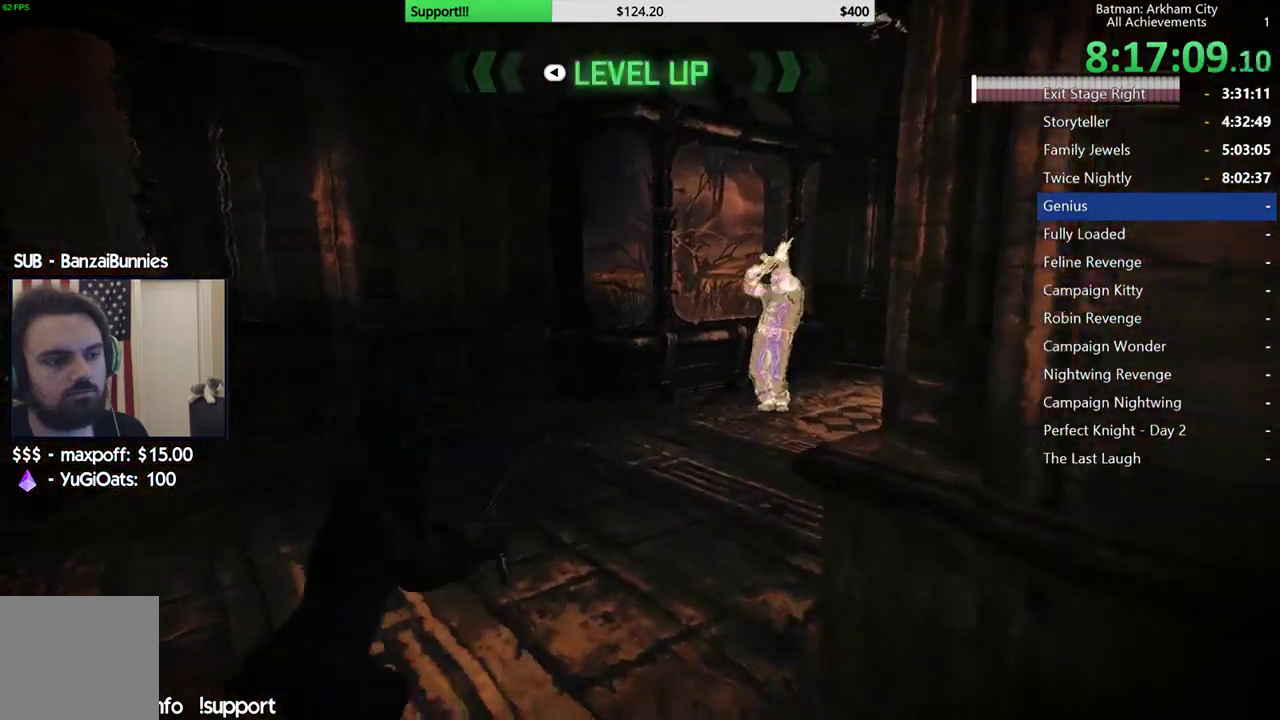
{"buttons": ["A"], "left_stick": "up-right", "right_stick": "center", "button_events": []}
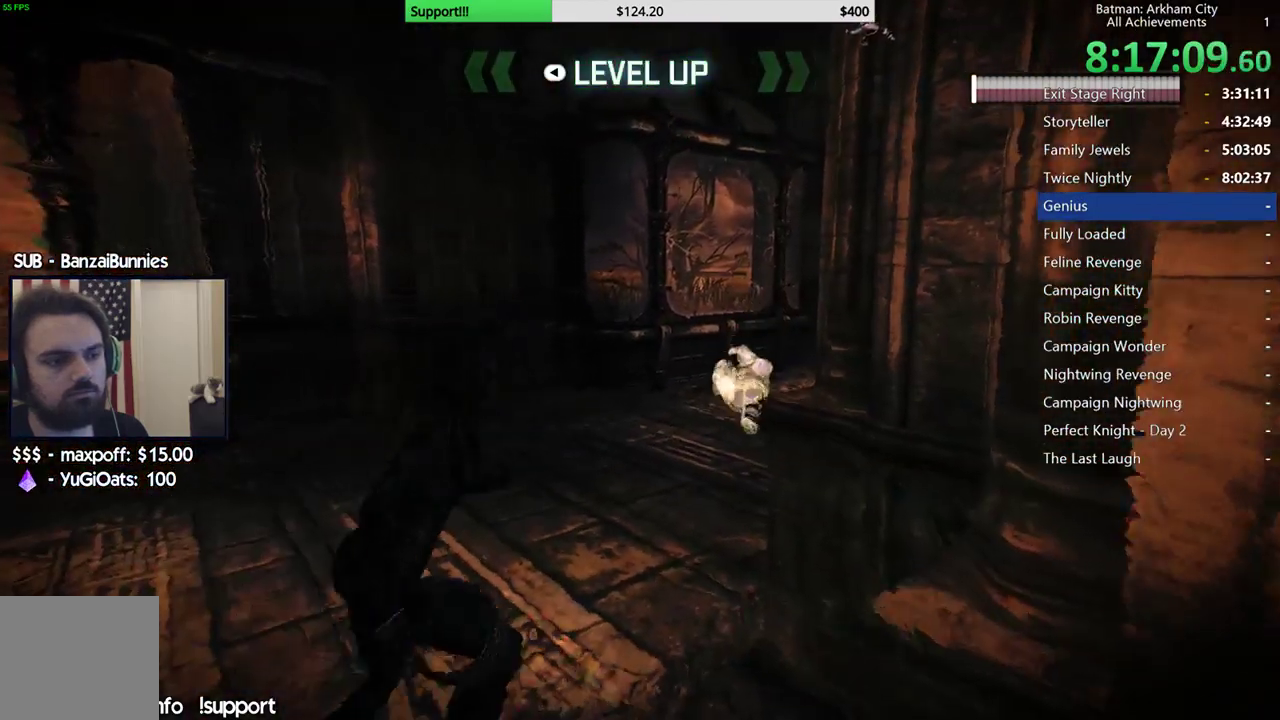
{"buttons": ["R2"], "left_stick": "up", "right_stick": "center", "button_events": [[433, "R2", "down"], [483, "A", "up"]]}
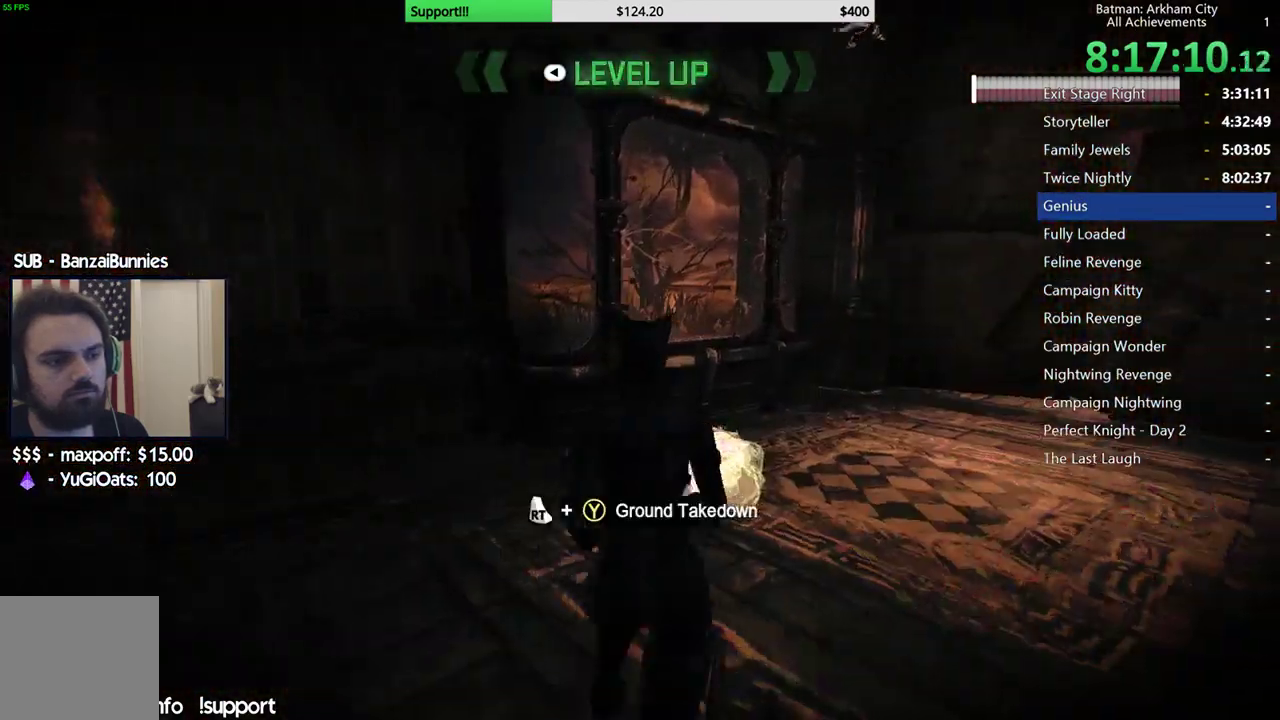
{"buttons": ["R2"], "left_stick": "up-right", "right_stick": "right", "button_events": [[67, "Y", "down"], [183, "Y", "up"], [233, "Y", "down"], [317, "Y", "up"]]}
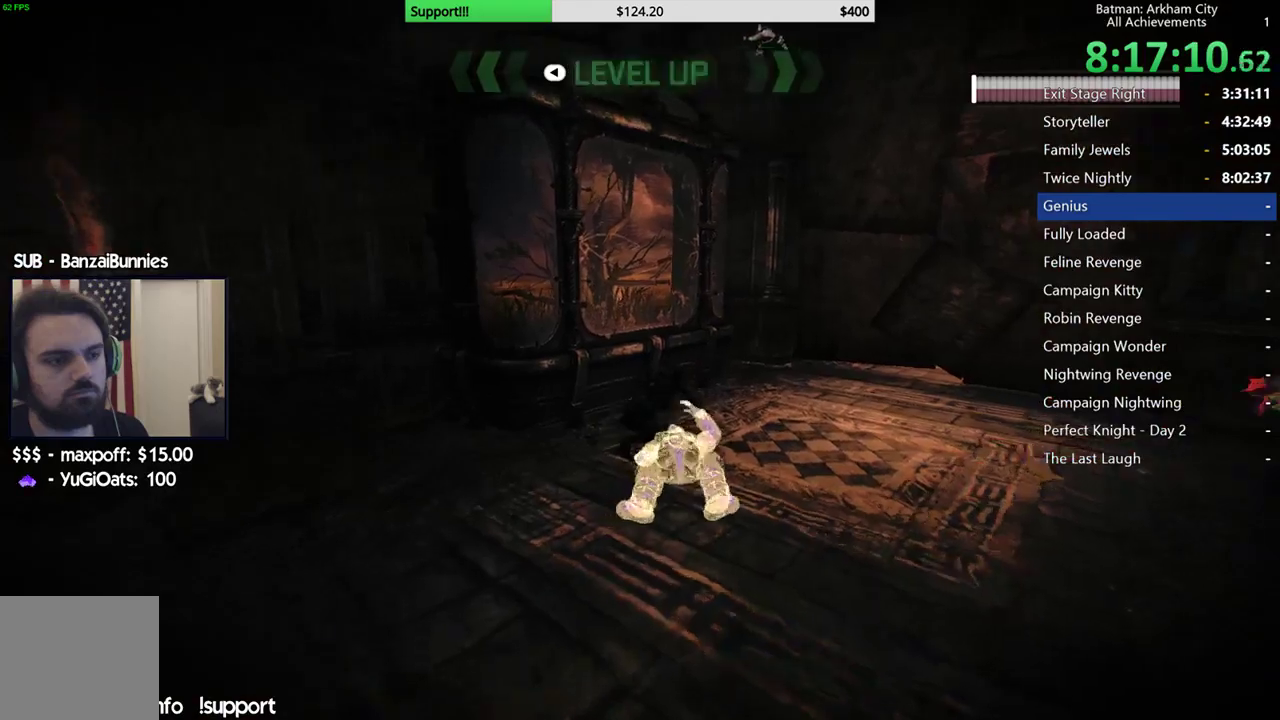
{"buttons": ["R2"], "left_stick": "center", "right_stick": "right", "button_events": []}
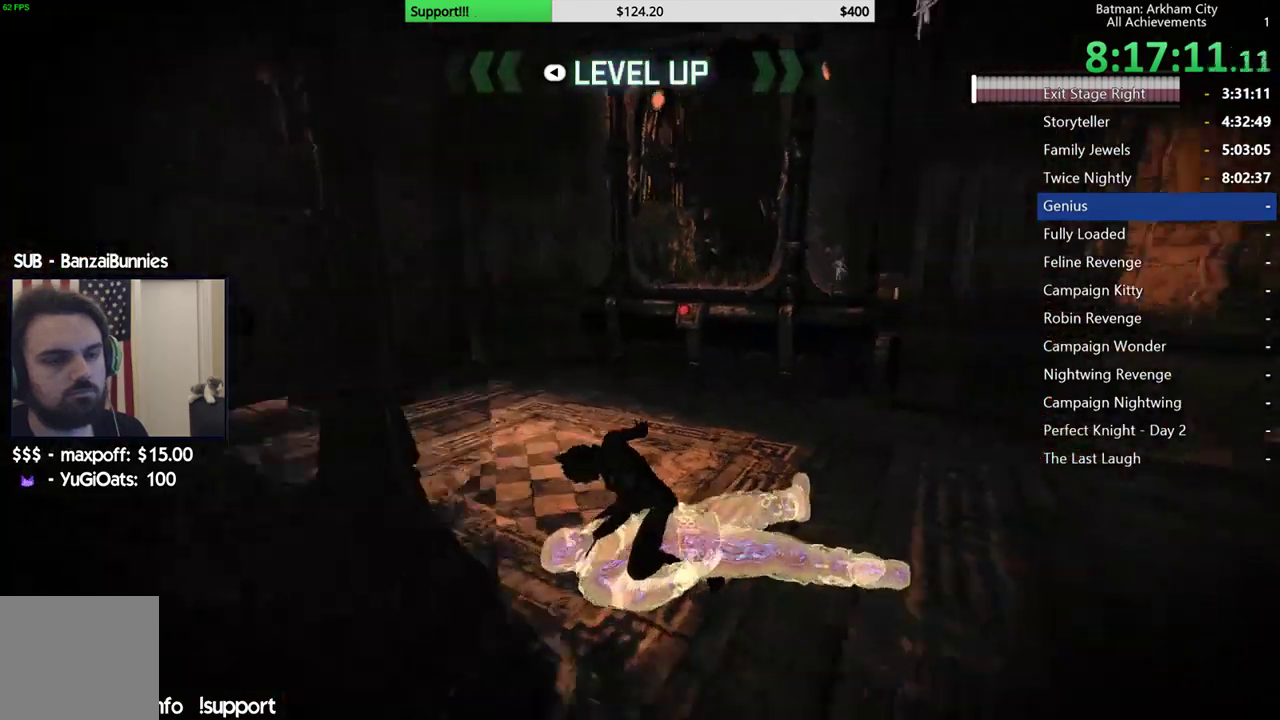
{"buttons": ["R1", "R2"], "left_stick": "center", "right_stick": "center", "button_events": [[167, "R1", "down"]]}
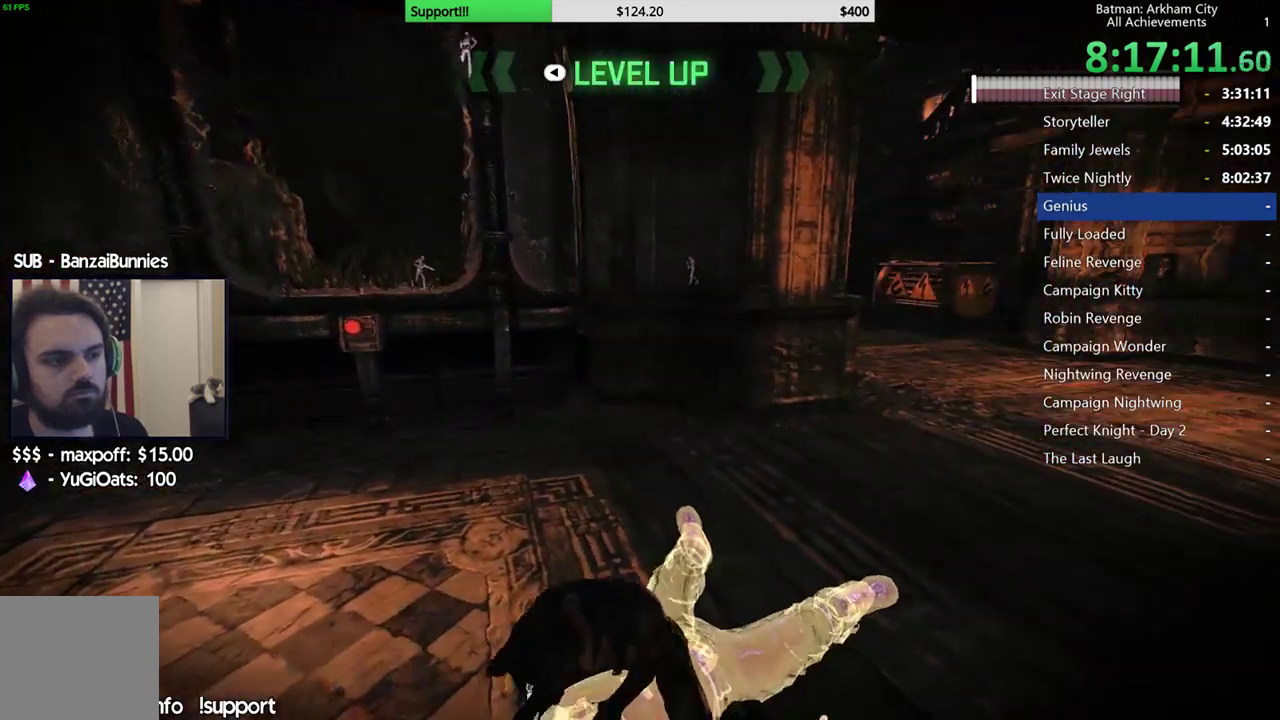
{"buttons": ["R1", "R2"], "left_stick": "center", "right_stick": "up-left", "button_events": []}
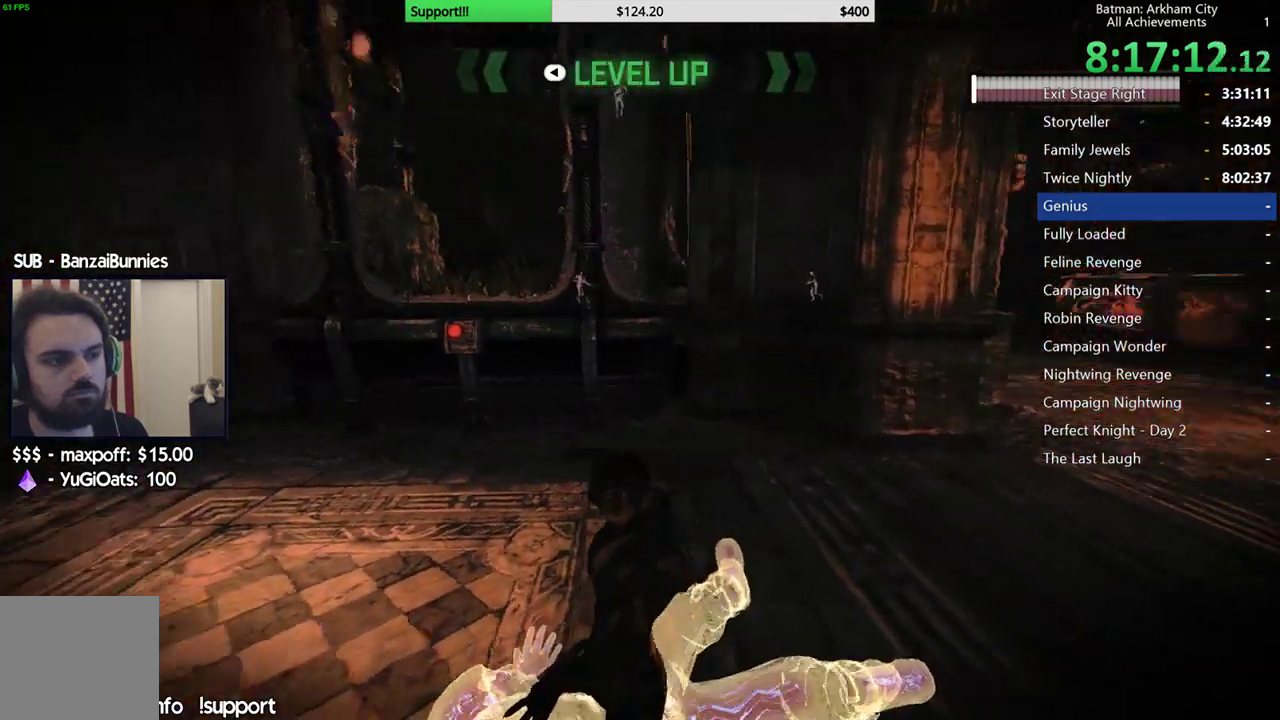
{"buttons": ["R2"], "left_stick": "up", "right_stick": "up", "button_events": [[67, "R1", "up"]]}